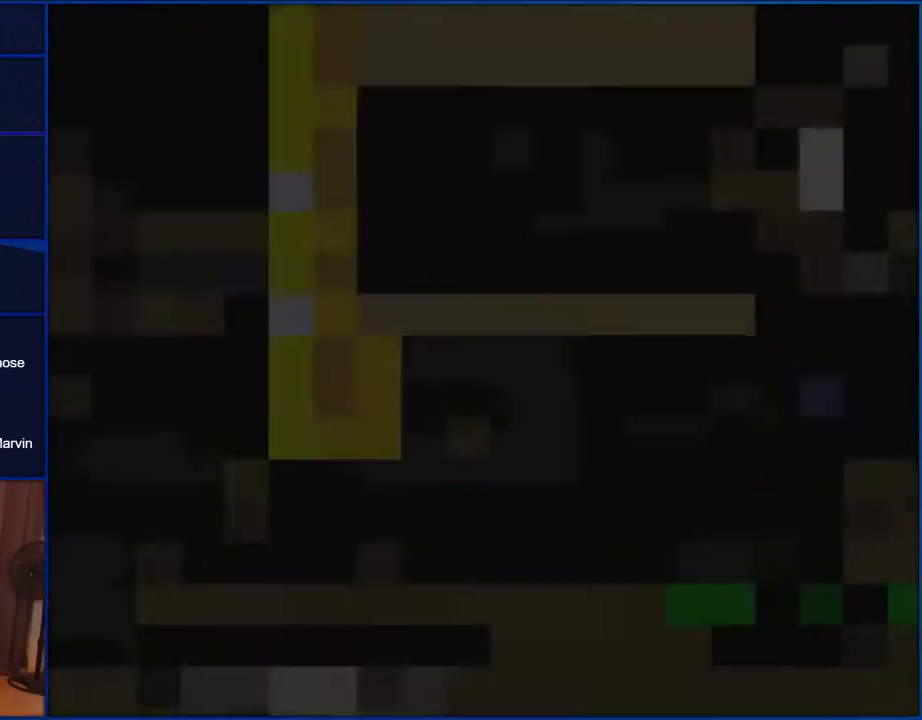
Gameplay with a controller (Nintendo layout); each line is a JSON object with the inputs held at the frame after it. "events" lists button and stick changes between this image and that frame as [ms after this image, input, new state], when the widget could be followed in between. Not read: L1 L3 R1 R3.
{"buttons": ["Y", "DPAD_RIGHT"], "events": [[483, "DPAD_RIGHT", "down"]]}
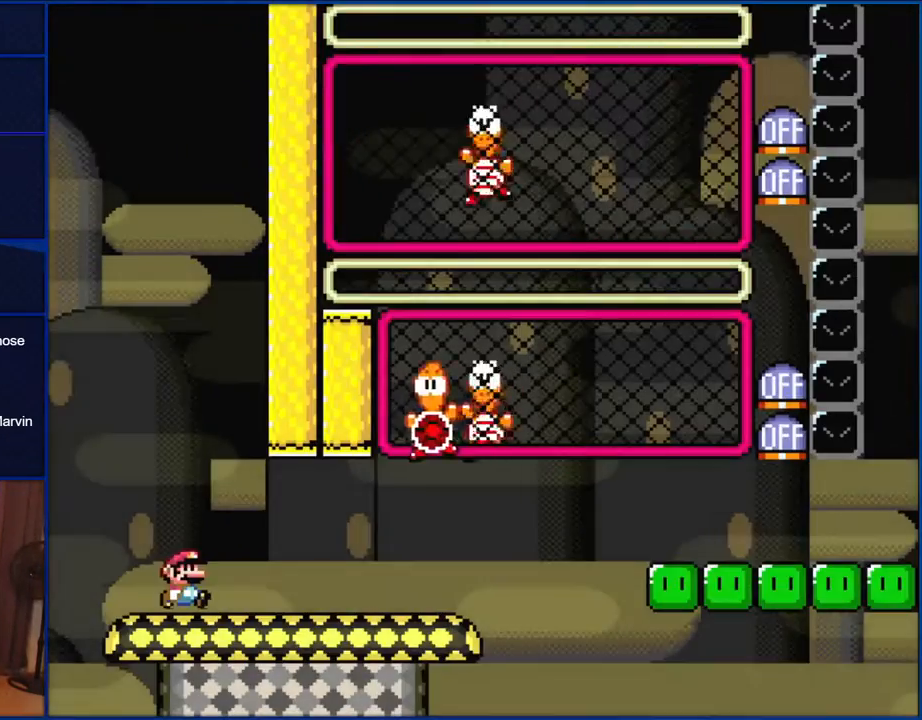
{"buttons": ["Y", "DPAD_RIGHT"], "events": []}
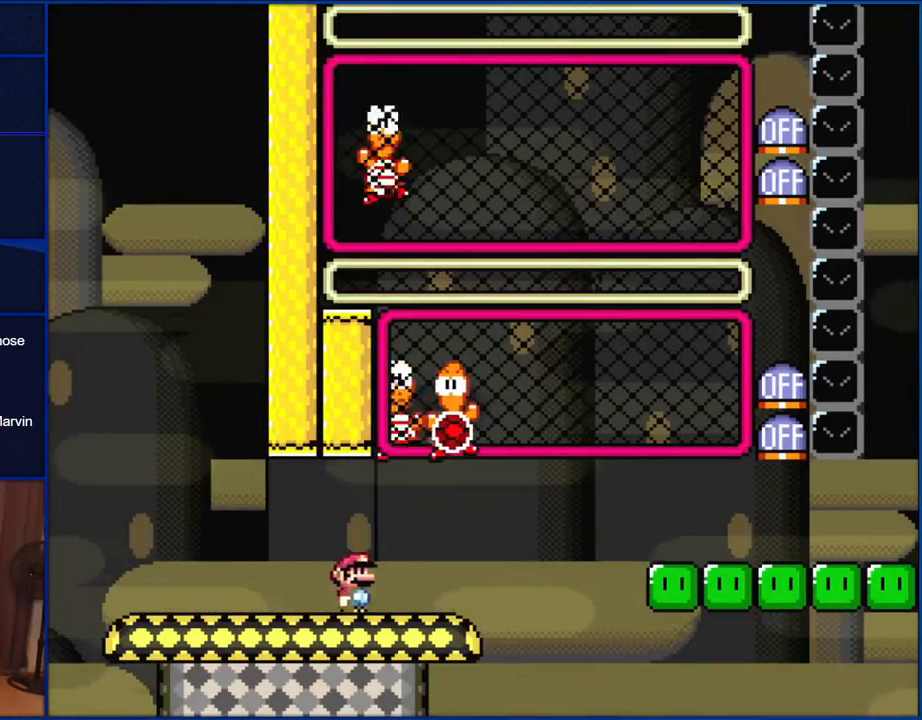
{"buttons": ["B", "Y", "DPAD_RIGHT"], "events": [[150, "B", "down"], [150, "DPAD_RIGHT", "up"], [183, "DPAD_LEFT", "down"], [333, "DPAD_LEFT", "up"], [350, "DPAD_RIGHT", "down"]]}
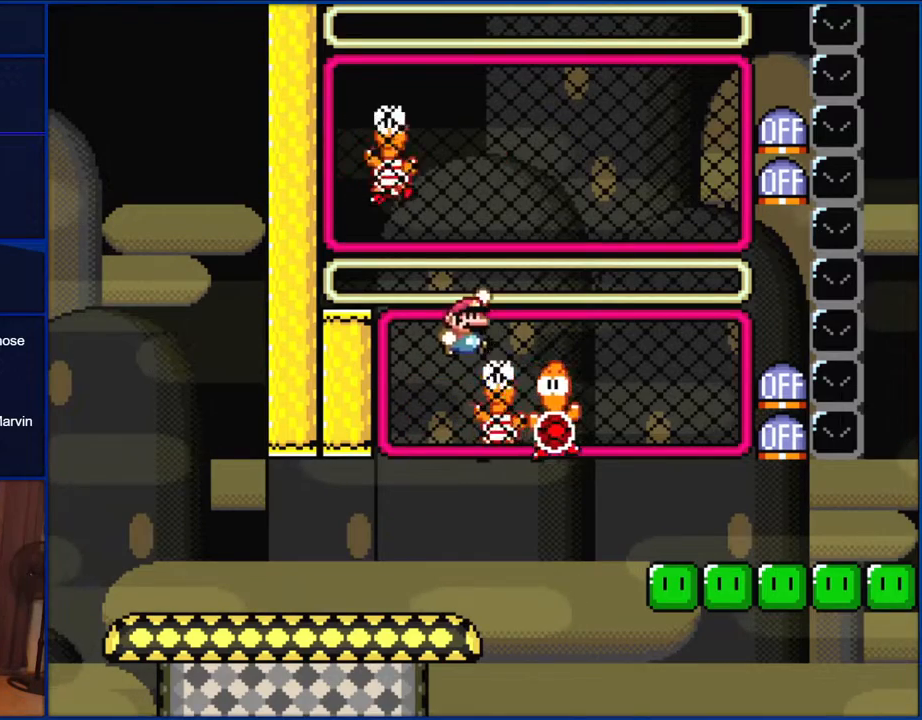
{"buttons": ["Y", "DPAD_LEFT"], "events": [[350, "B", "up"], [350, "DPAD_RIGHT", "up"], [450, "DPAD_LEFT", "down"]]}
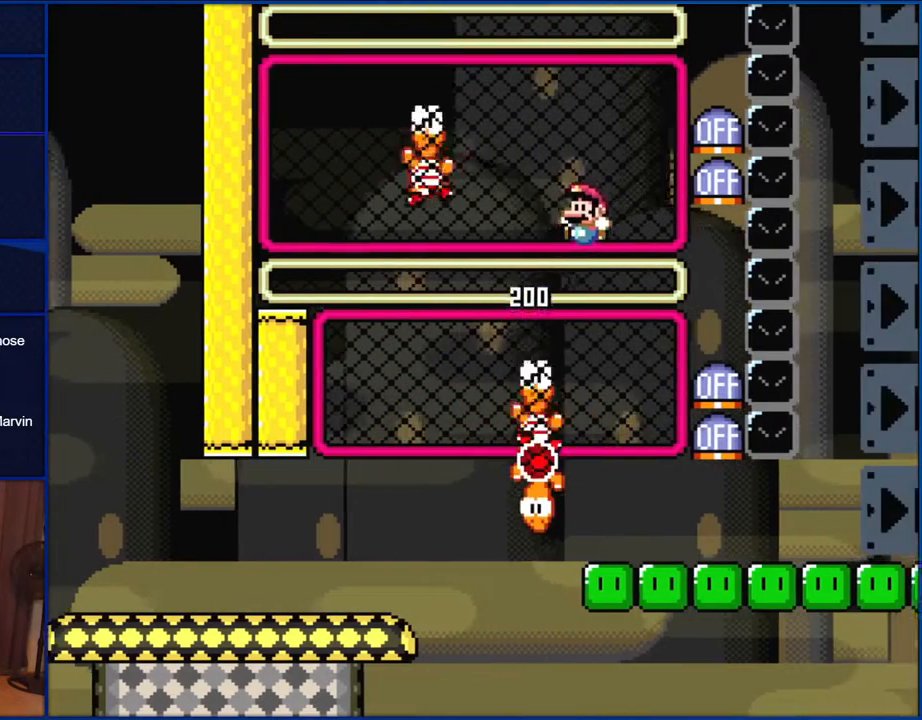
{"buttons": [], "events": [[67, "DPAD_LEFT", "up"], [317, "Y", "up"], [383, "DPAD_UP", "down"], [417, "Y", "down"], [450, "DPAD_UP", "up"], [450, "Y", "up"]]}
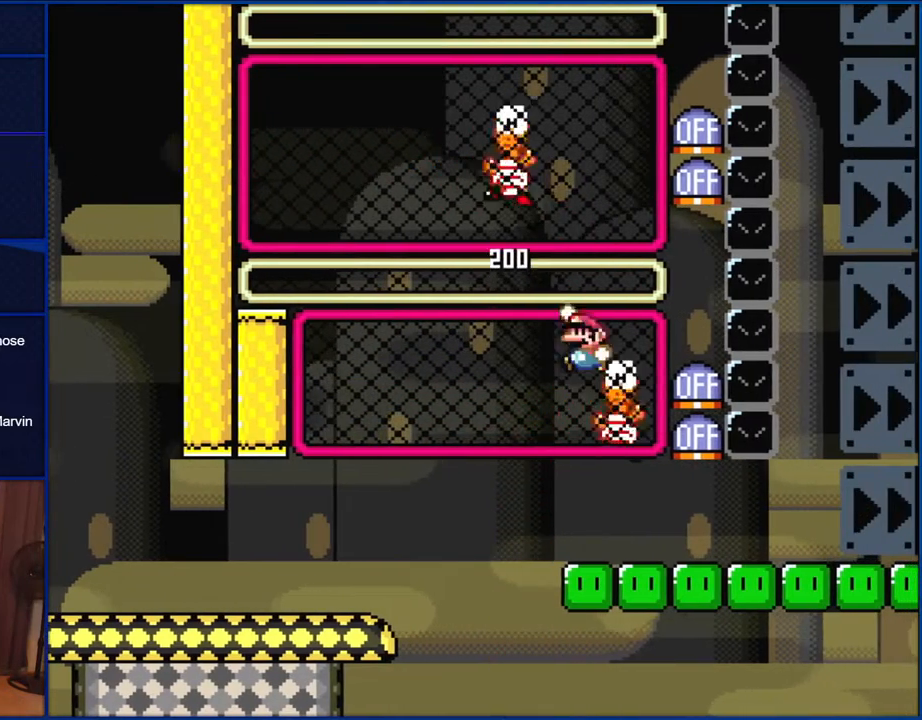
{"buttons": ["Y"], "events": [[50, "B", "down"], [283, "B", "up"], [333, "DPAD_UP", "down"], [400, "Y", "down"], [433, "DPAD_UP", "up"]]}
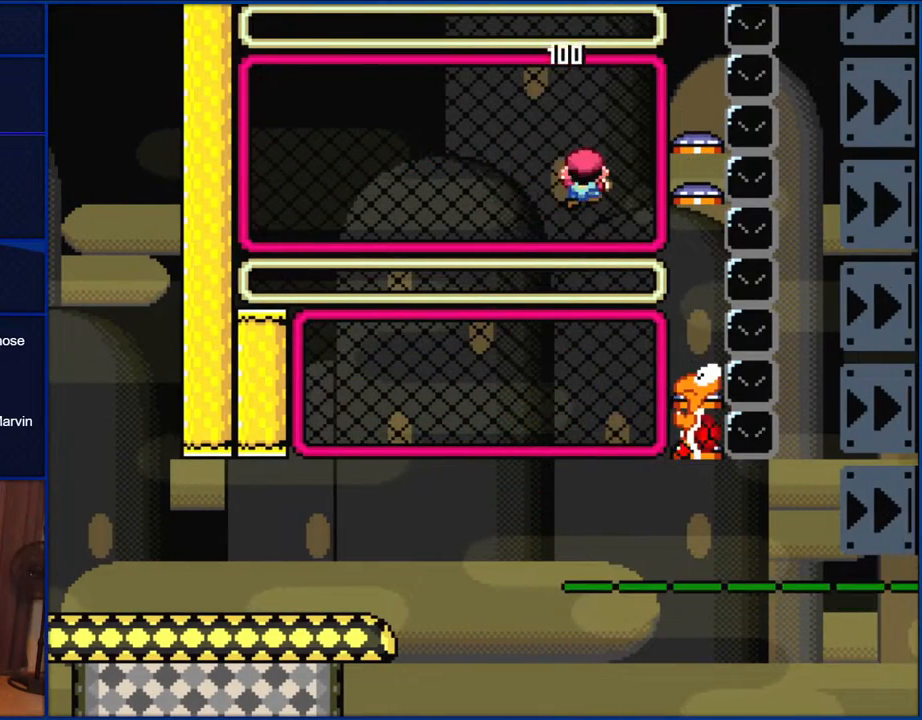
{"buttons": ["Y"], "events": [[100, "B", "down"], [183, "B", "up"]]}
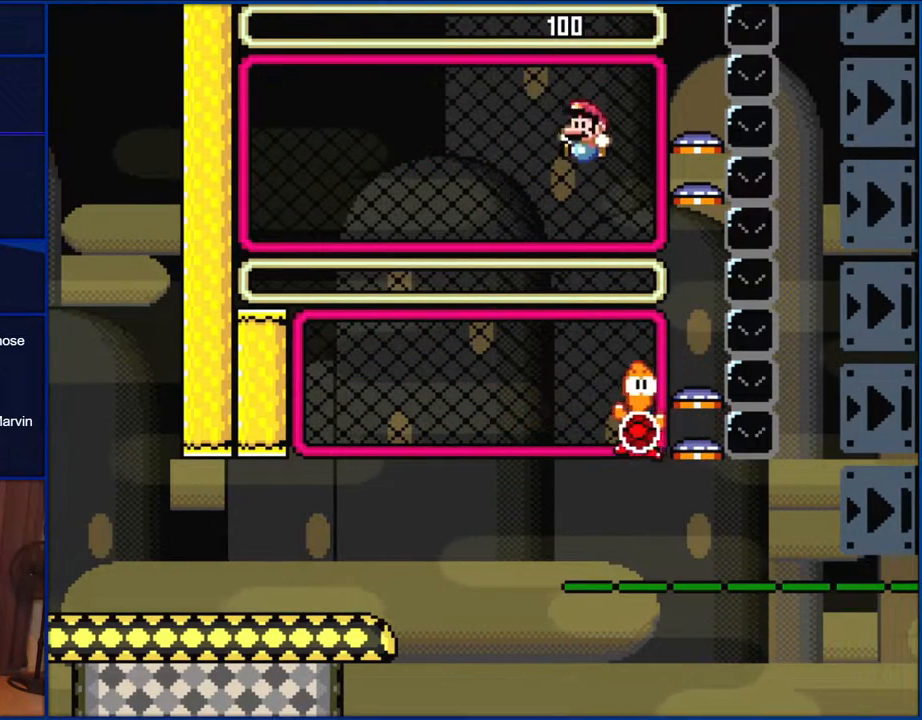
{"buttons": ["Y"], "events": []}
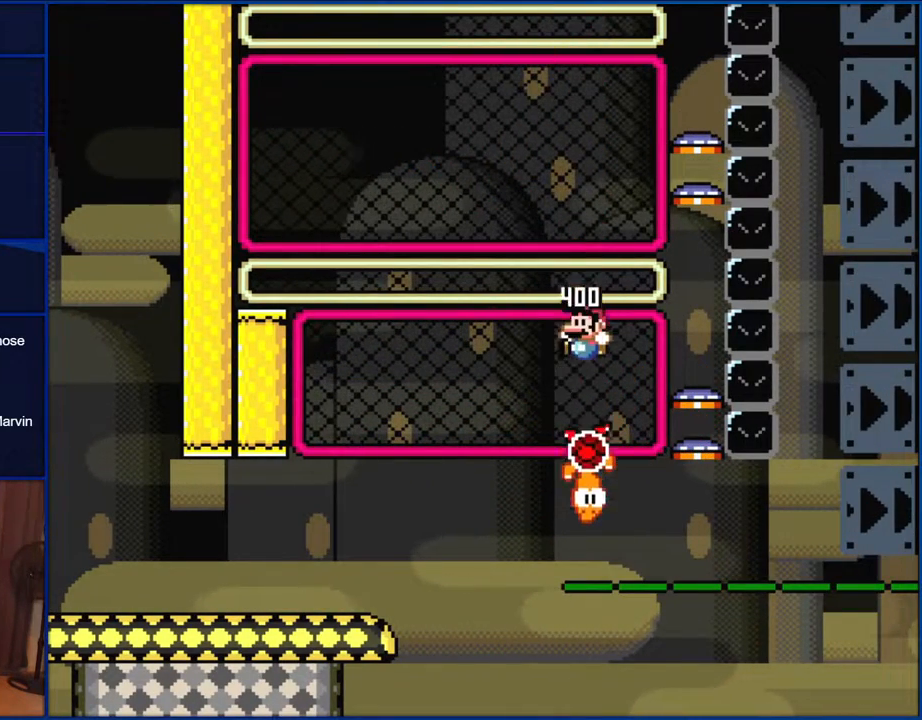
{"buttons": ["Y"], "events": []}
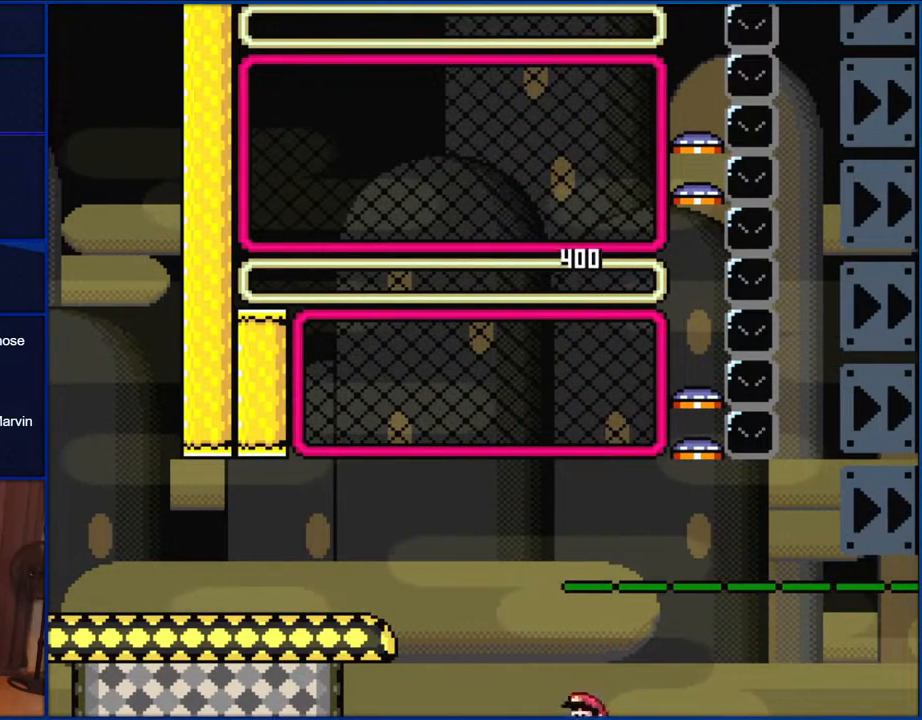
{"buttons": ["Y"], "events": []}
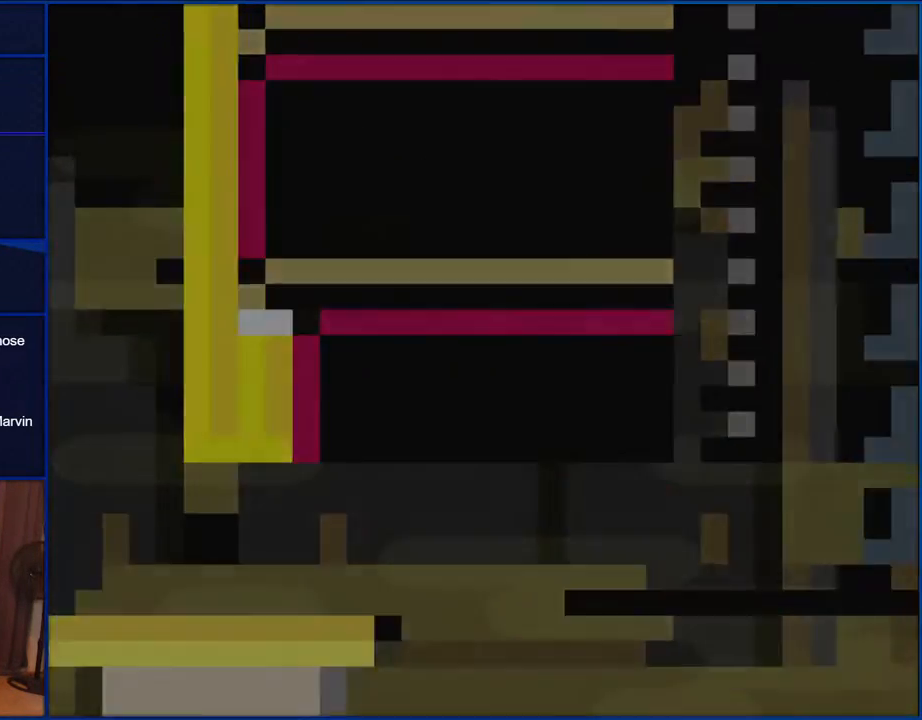
{"buttons": ["Y"], "events": []}
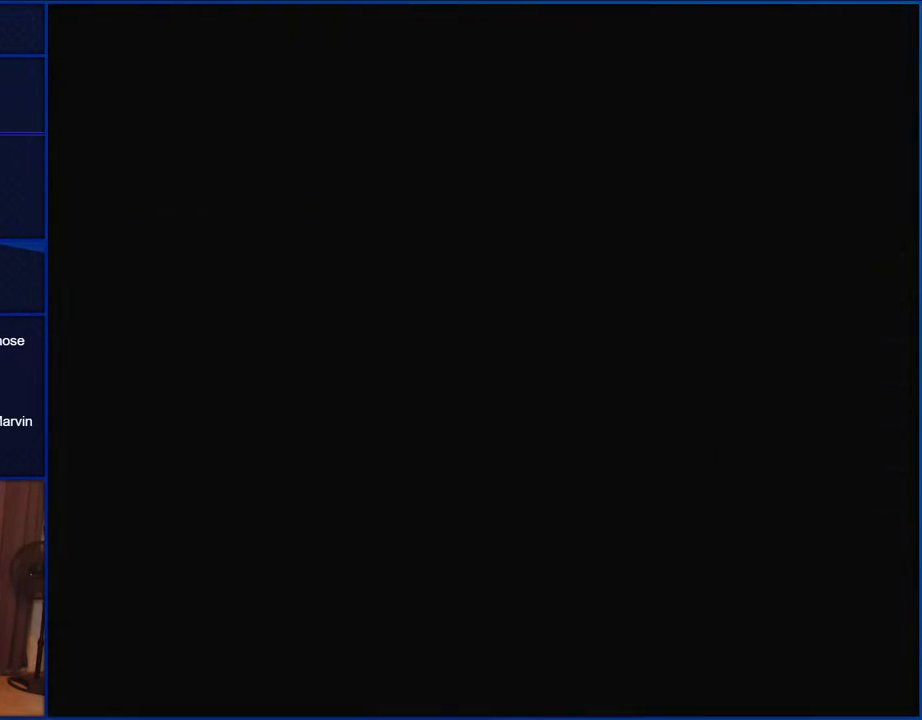
{"buttons": ["Y"], "events": []}
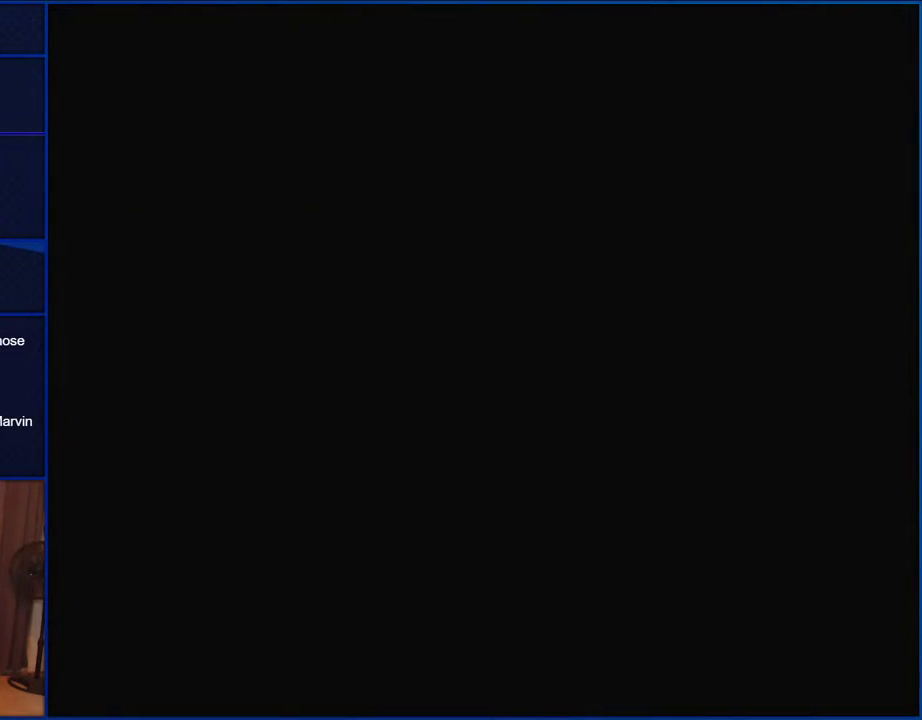
{"buttons": ["Y"], "events": []}
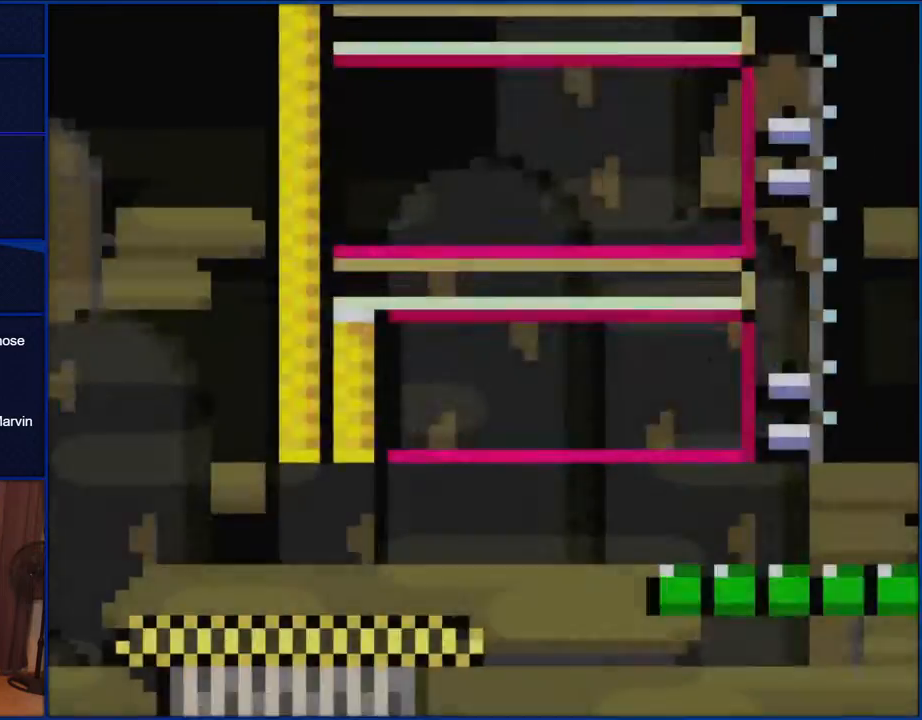
{"buttons": ["Y", "DPAD_RIGHT"], "events": [[217, "DPAD_RIGHT", "down"]]}
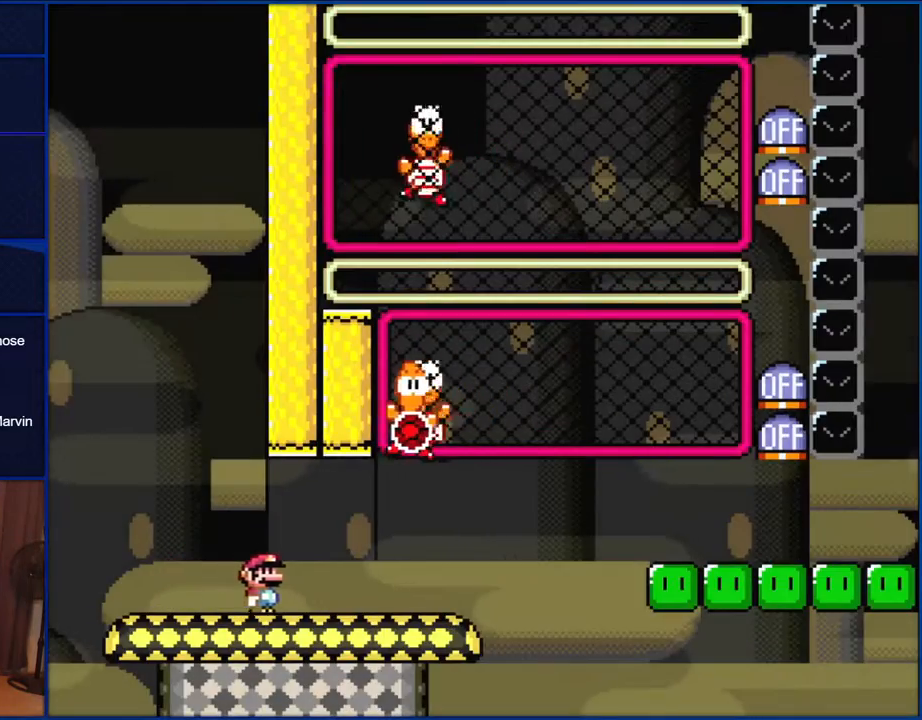
{"buttons": ["B", "Y", "DPAD_LEFT"], "events": [[383, "B", "down"], [383, "DPAD_LEFT", "down"], [383, "DPAD_RIGHT", "up"]]}
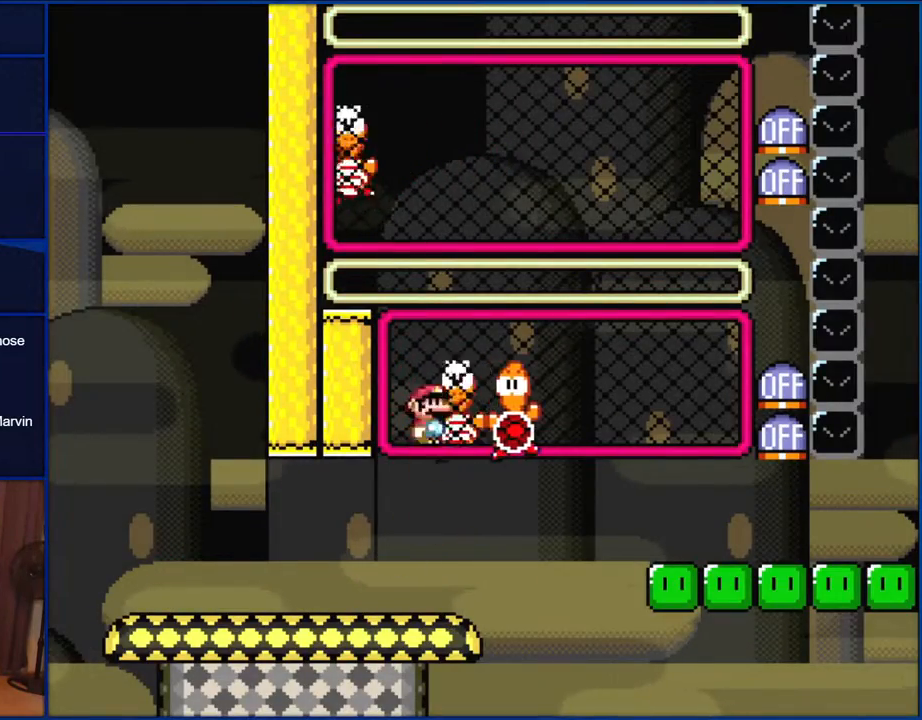
{"buttons": ["Y", "DPAD_RIGHT"], "events": [[17, "DPAD_LEFT", "up"], [17, "DPAD_RIGHT", "down"], [383, "B", "up"]]}
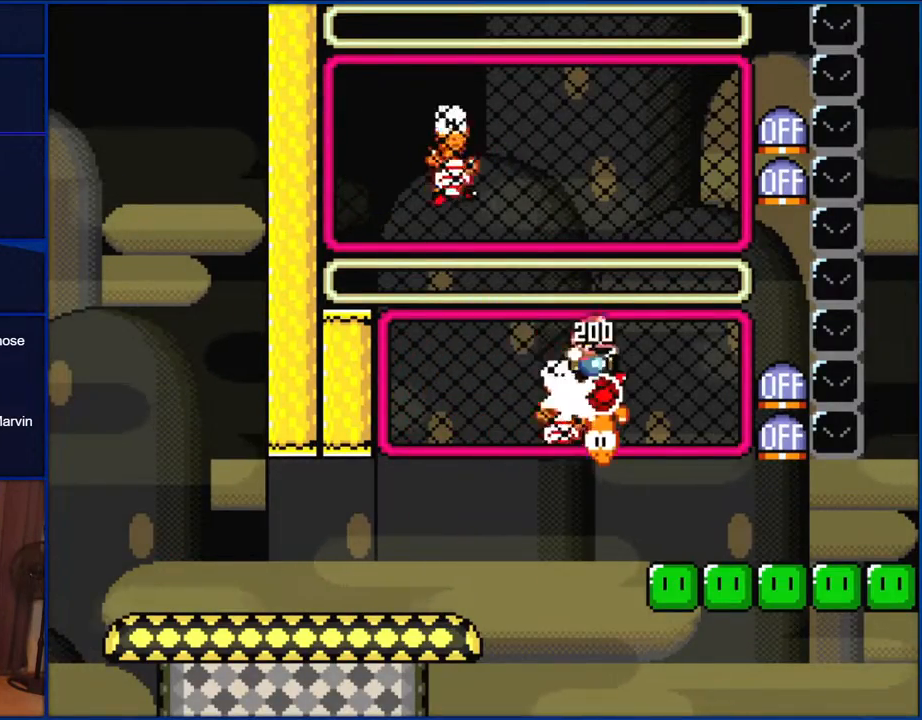
{"buttons": ["Y"], "events": [[100, "DPAD_RIGHT", "up"], [183, "DPAD_LEFT", "down"], [300, "DPAD_LEFT", "up"], [350, "Y", "up"], [383, "DPAD_UP", "down"], [450, "DPAD_UP", "up"], [450, "Y", "down"]]}
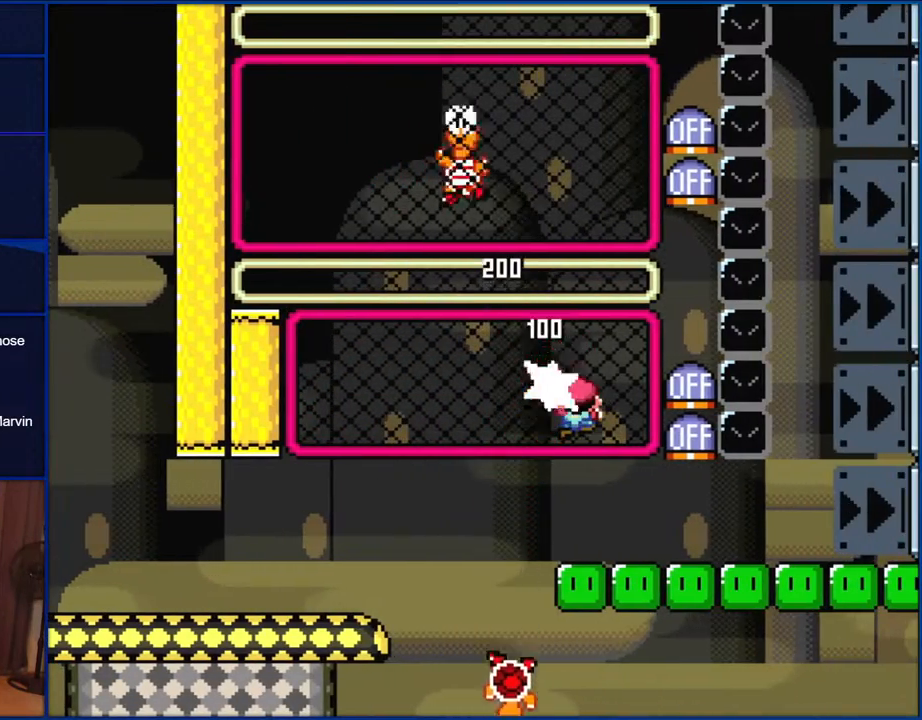
{"buttons": ["B"], "events": [[17, "Y", "up"], [250, "B", "down"]]}
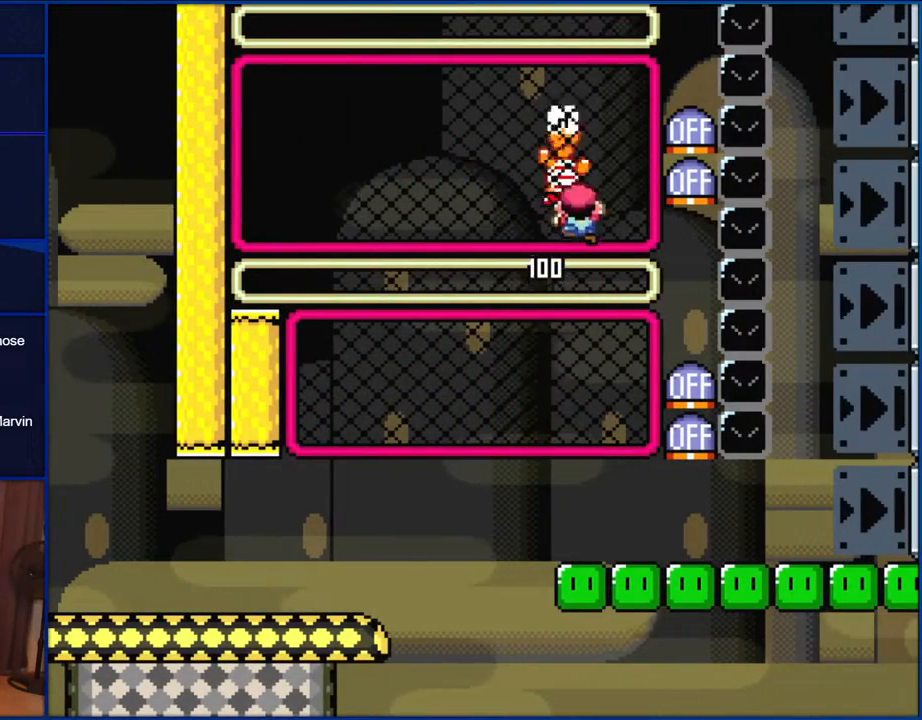
{"buttons": ["Y", "DPAD_LEFT"], "events": [[50, "B", "up"], [50, "DPAD_UP", "down"], [150, "DPAD_UP", "up"], [150, "Y", "down"], [333, "B", "down"], [333, "DPAD_LEFT", "down"], [417, "B", "up"]]}
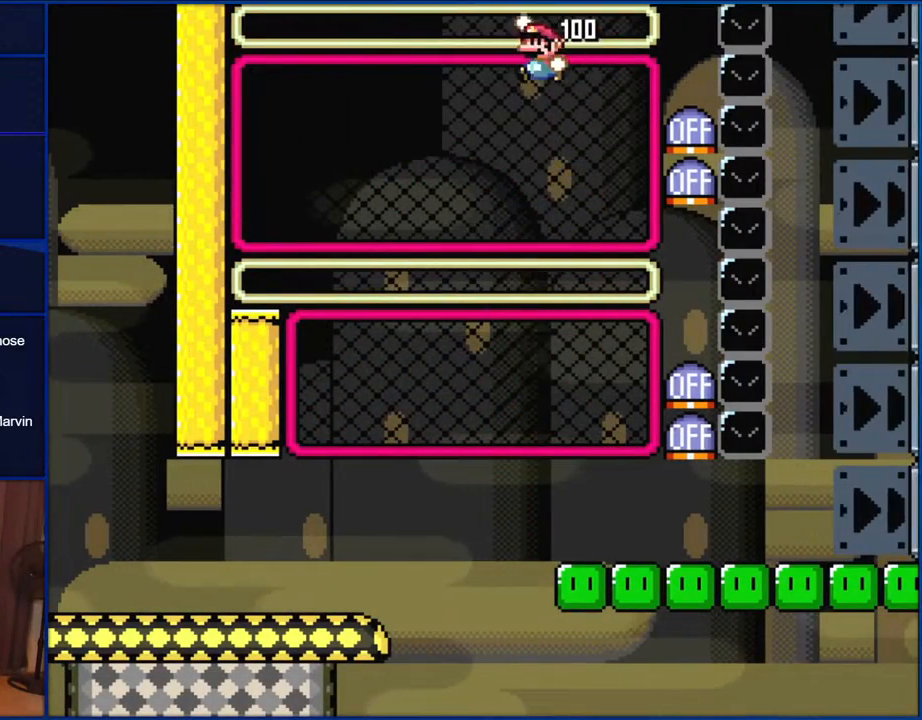
{"buttons": ["Y", "DPAD_RIGHT"], "events": [[100, "DPAD_LEFT", "up"], [250, "DPAD_RIGHT", "down"], [283, "B", "down"], [417, "B", "up"]]}
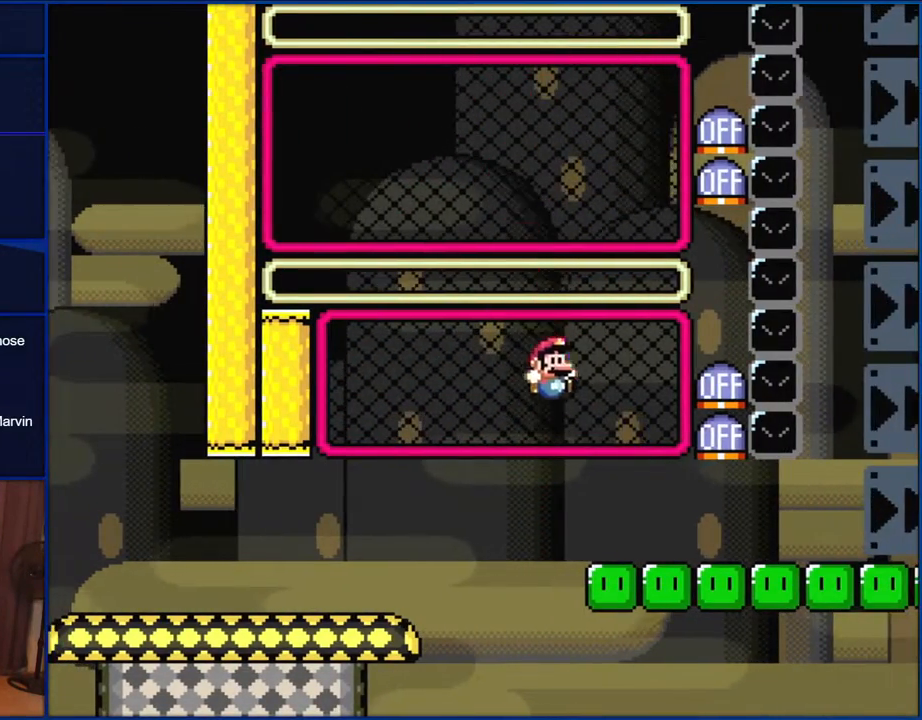
{"buttons": ["Y", "DPAD_RIGHT"], "events": []}
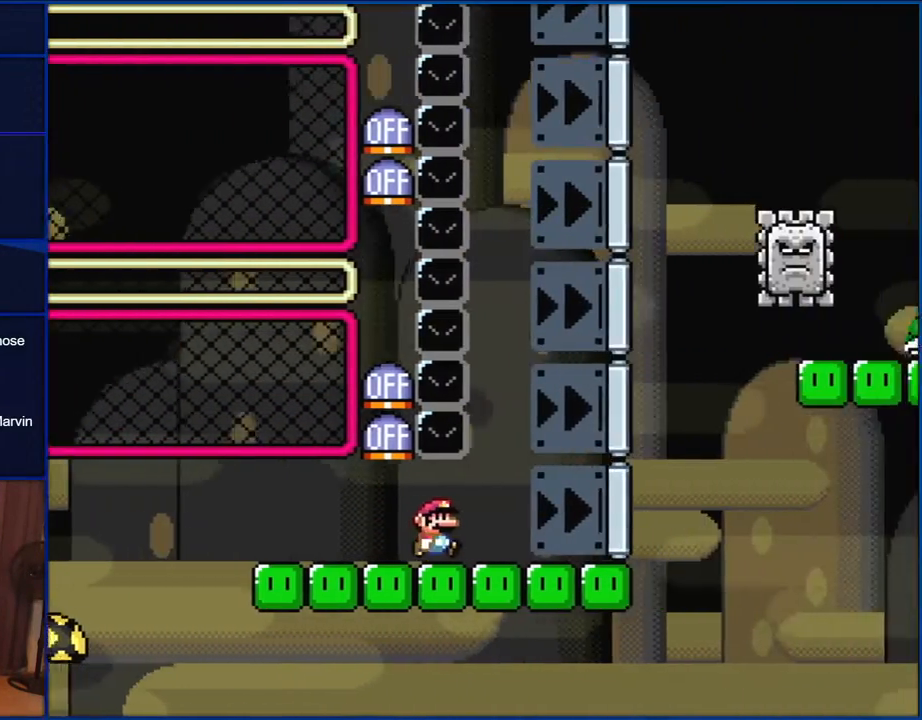
{"buttons": ["B", "Y", "DPAD_RIGHT"], "events": [[450, "B", "down"]]}
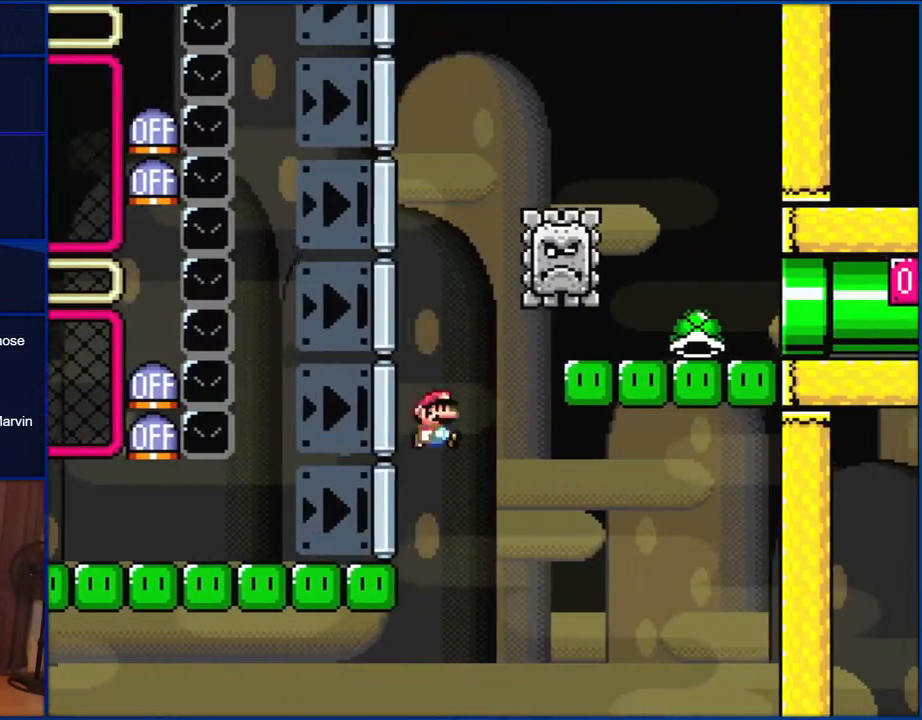
{"buttons": ["B", "Y", "DPAD_RIGHT"], "events": [[50, "DPAD_RIGHT", "up"], [50, "DPAD_UP", "down"], [83, "DPAD_LEFT", "down"], [83, "DPAD_UP", "up"], [183, "DPAD_LEFT", "up"], [250, "DPAD_RIGHT", "down"]]}
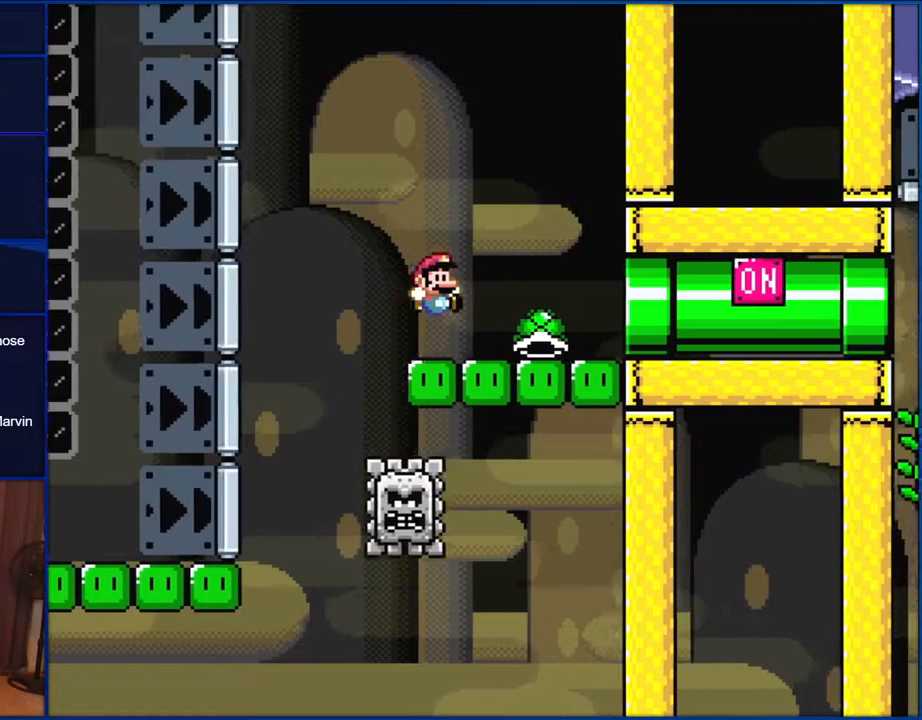
{"buttons": ["B", "Y"], "events": [[100, "DPAD_RIGHT", "up"], [183, "DPAD_LEFT", "down"], [367, "DPAD_LEFT", "up"]]}
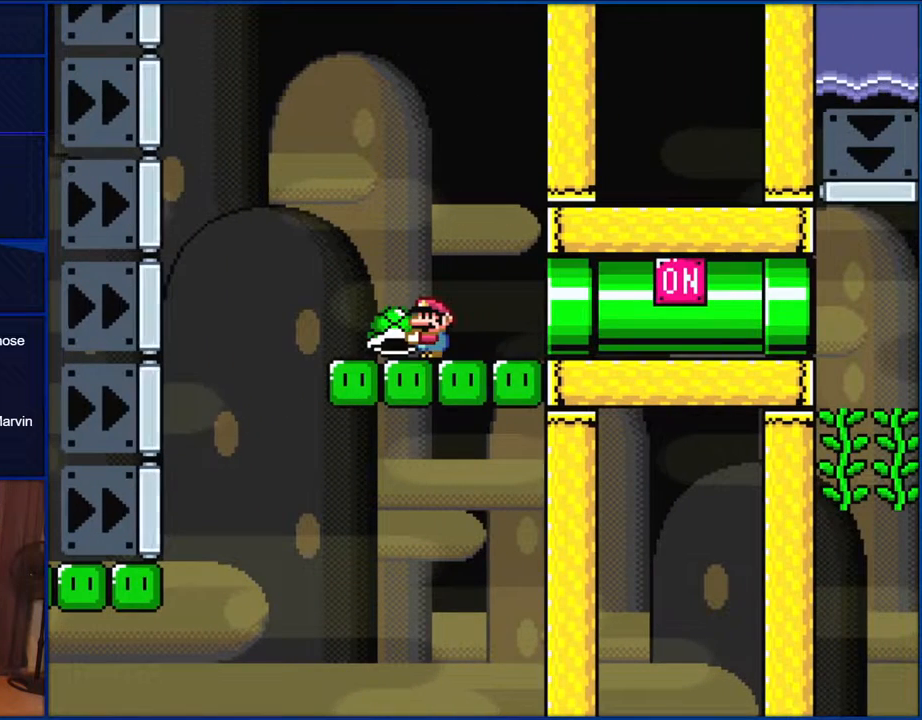
{"buttons": ["Y"], "events": [[367, "B", "up"]]}
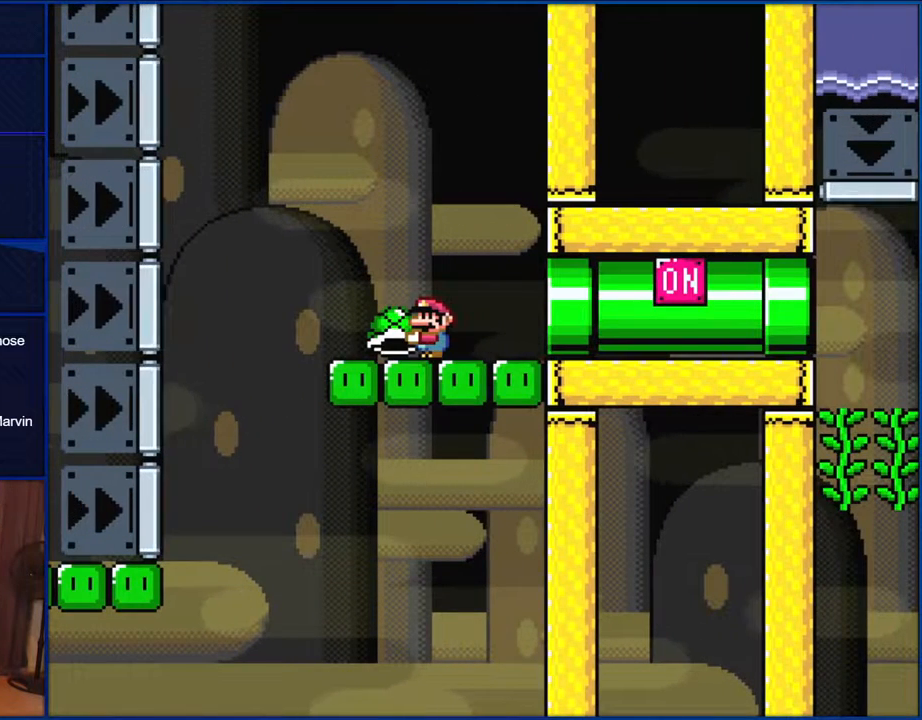
{"buttons": ["Y"], "events": []}
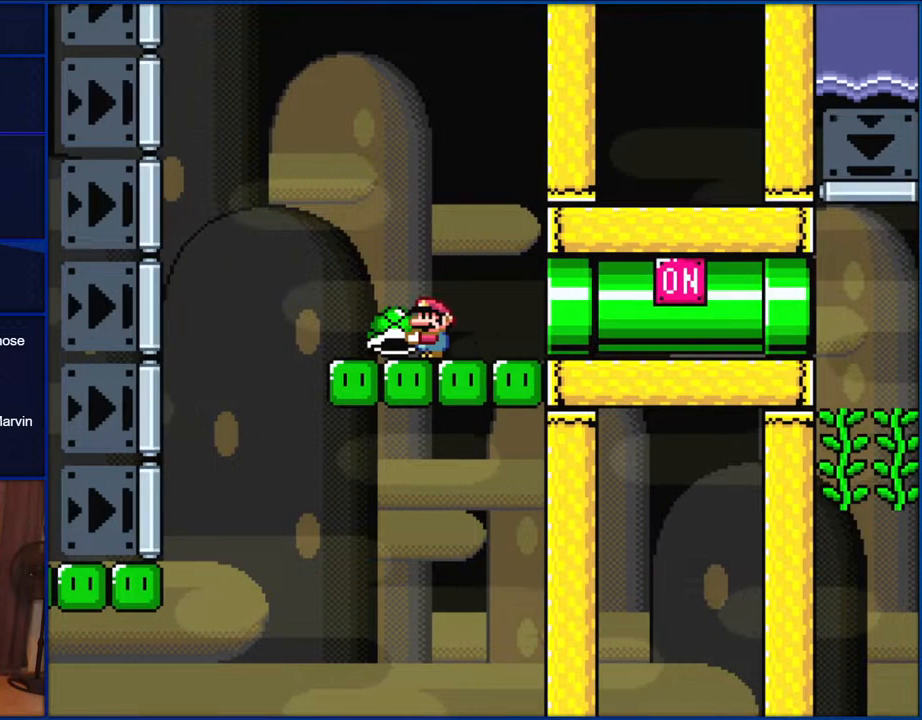
{"buttons": ["Y"], "events": []}
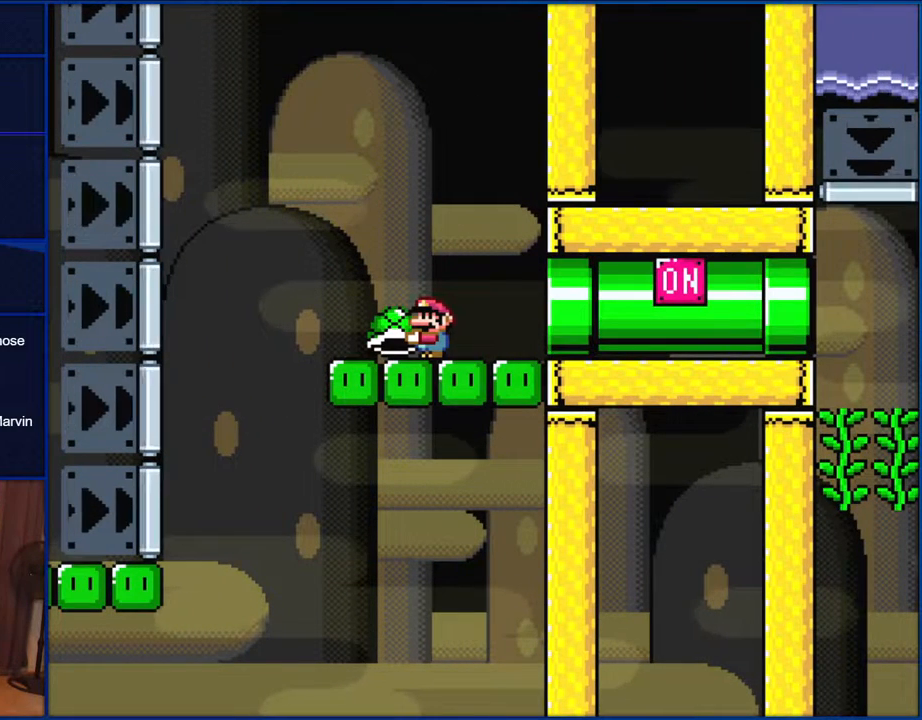
{"buttons": ["Y", "DPAD_DOWN"], "events": [[417, "DPAD_DOWN", "down"]]}
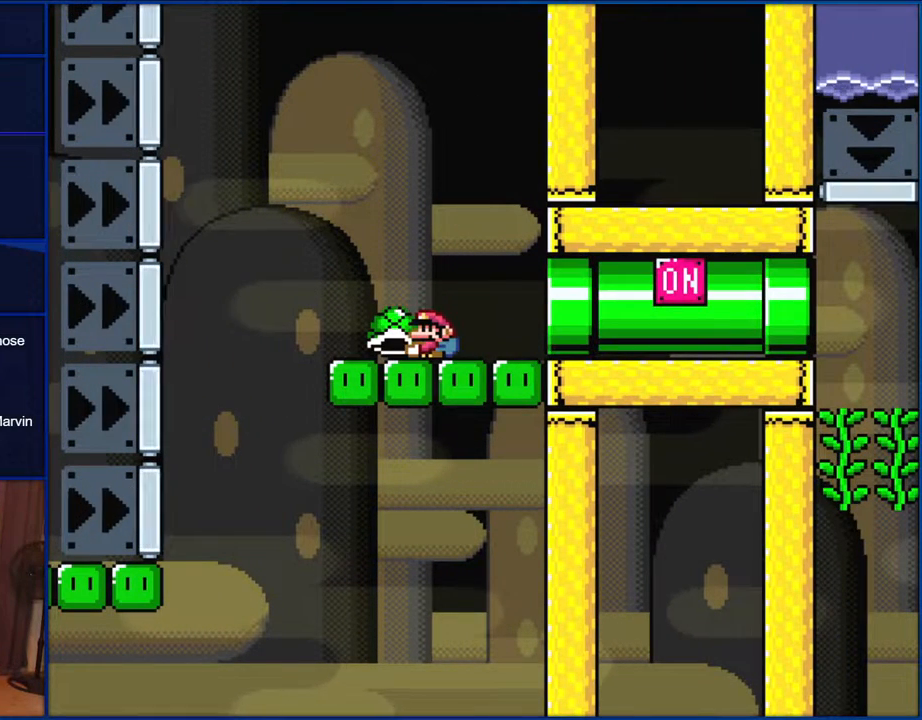
{"buttons": ["DPAD_RIGHT"], "events": [[183, "Y", "up"], [350, "DPAD_RIGHT", "down"], [383, "DPAD_DOWN", "up"], [383, "DPAD_RIGHT", "up"], [450, "DPAD_RIGHT", "down"]]}
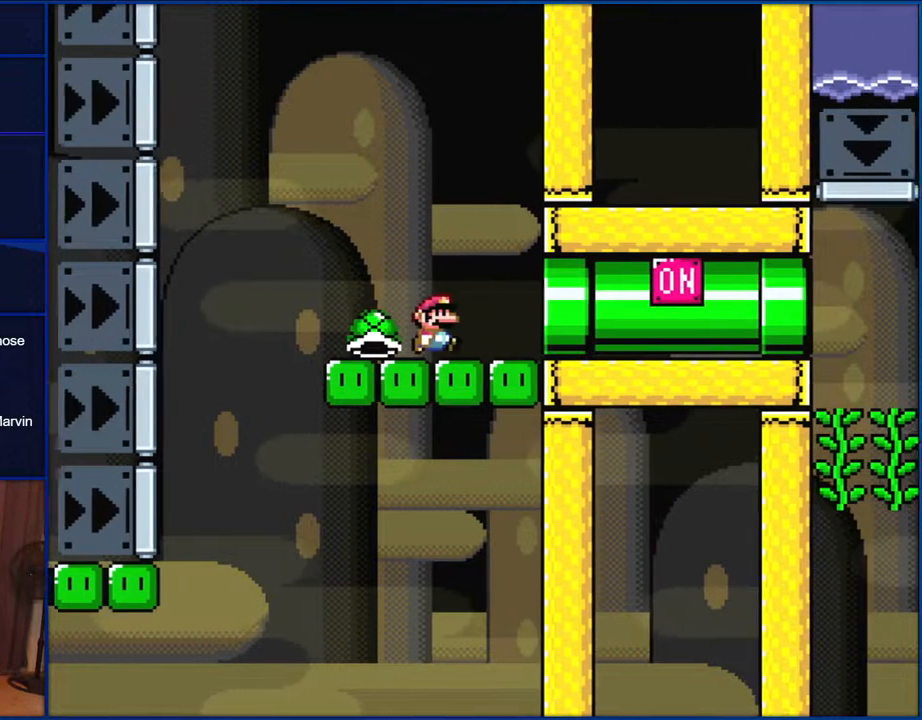
{"buttons": [], "events": [[100, "DPAD_RIGHT", "up"]]}